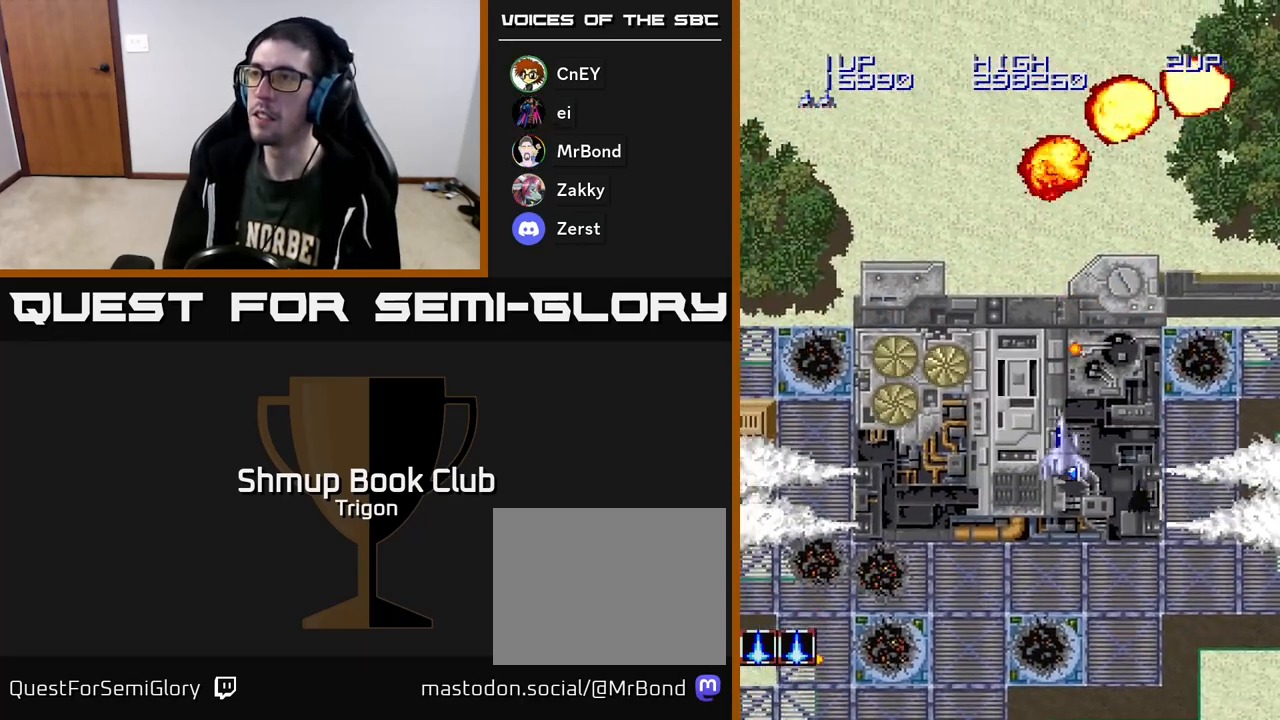
Gameplay with a controller (Xbox layout); each line is a JSON object with the inputs held at the frame after it. "events" lists button and stick changes between this image and that frame as [ms after this image, input, new state], when the widget could be followed in between. Not read: left_stick.
{"buttons": ["A"], "right_stick": "center", "events": [[117, "DPAD_DOWN", "up"], [200, "DPAD_UP", "down"], [217, "DPAD_LEFT", "up"], [267, "DPAD_RIGHT", "down"], [300, "A", "down"], [350, "DPAD_RIGHT", "up"], [383, "A", "up"], [400, "DPAD_UP", "up"], [467, "A", "down"]]}
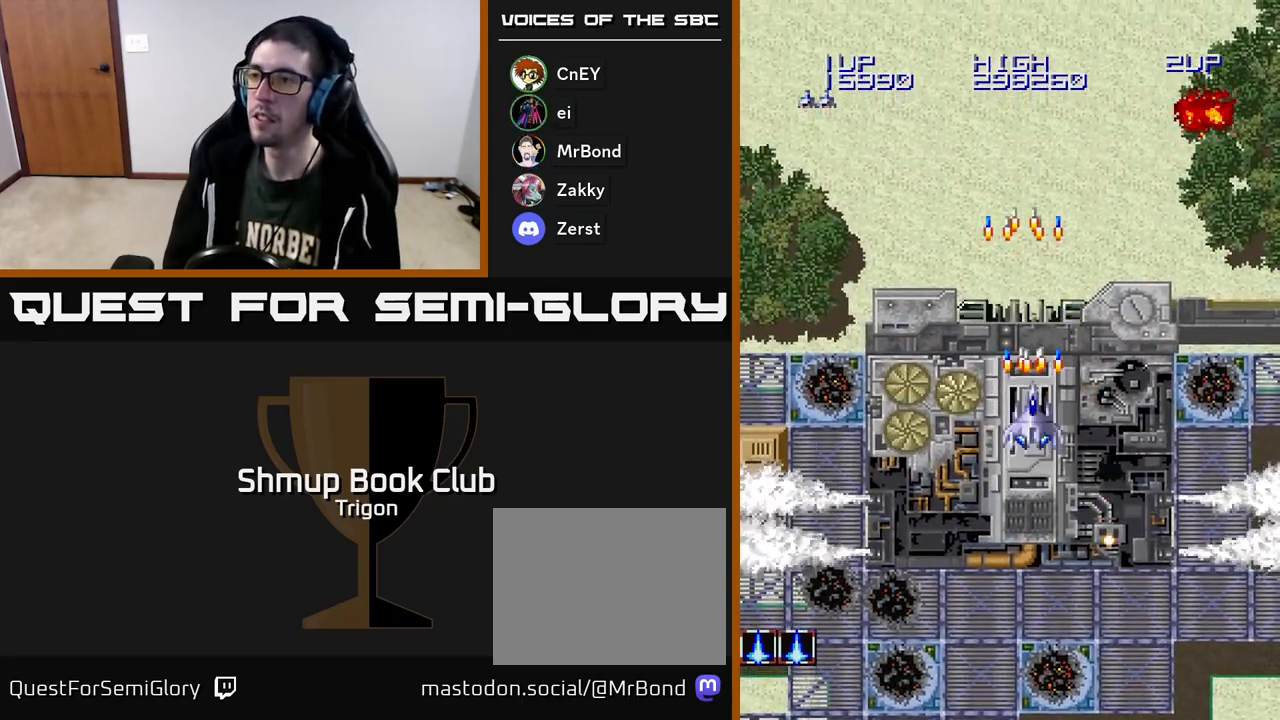
{"buttons": ["DPAD_DOWN"], "right_stick": "center", "events": [[33, "A", "up"], [67, "DPAD_LEFT", "down"], [117, "DPAD_LEFT", "up"], [133, "A", "down"], [233, "A", "up"], [467, "DPAD_RIGHT", "down"], [483, "DPAD_DOWN", "down"], [500, "DPAD_RIGHT", "up"]]}
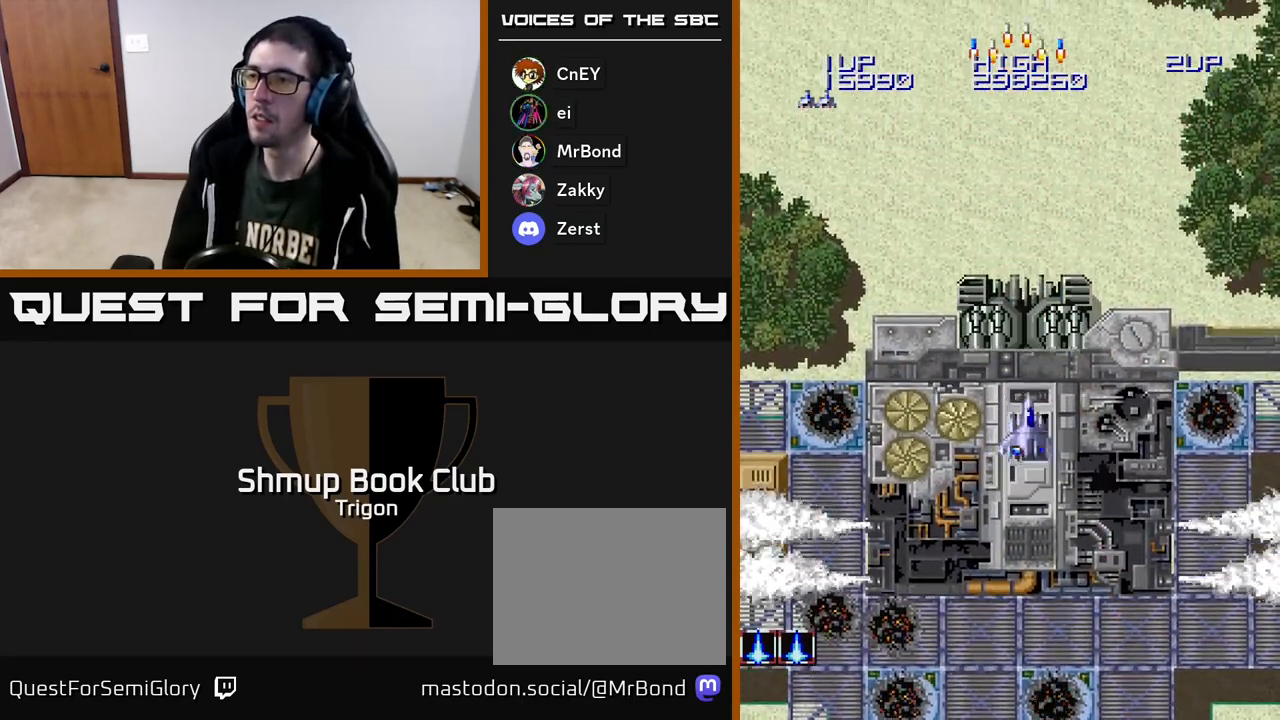
{"buttons": ["DPAD_DOWN"], "right_stick": "center", "events": [[33, "A", "down"], [50, "DPAD_DOWN", "up"], [133, "A", "up"], [233, "A", "down"], [250, "DPAD_DOWN", "down"], [283, "A", "up"], [400, "A", "down"], [450, "A", "up"]]}
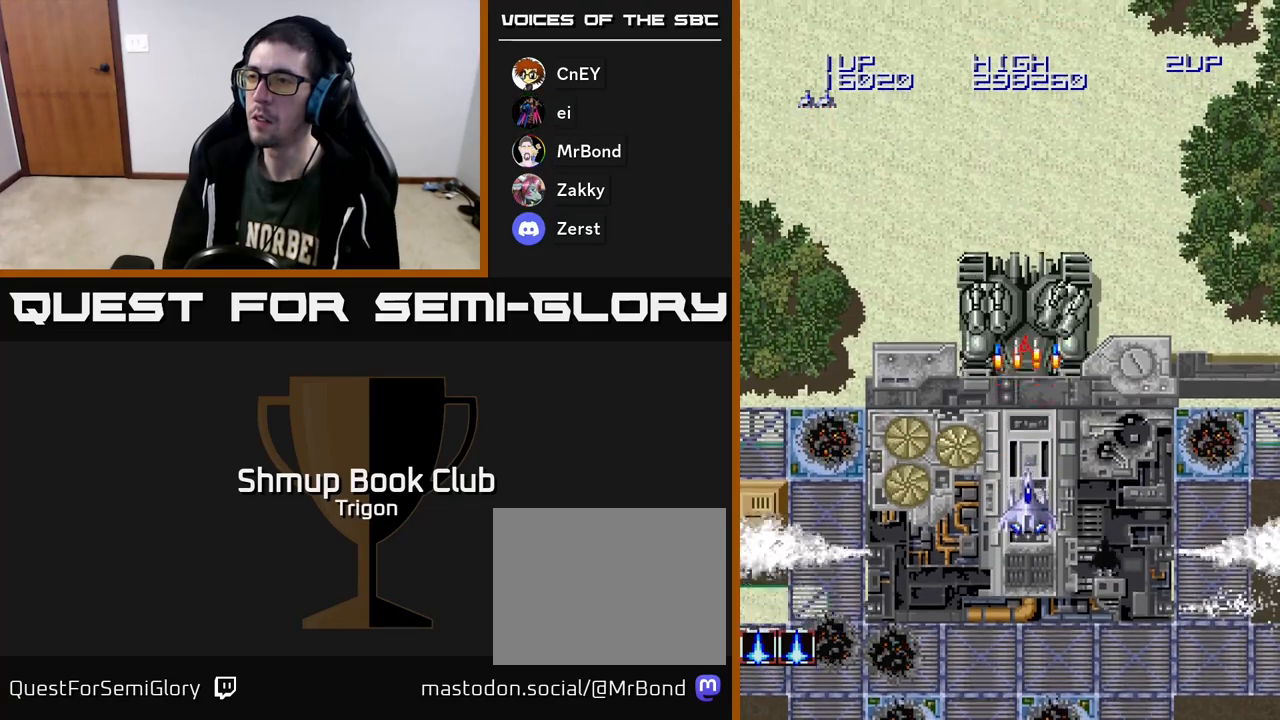
{"buttons": ["A"], "right_stick": "center", "events": [[50, "A", "down"], [150, "A", "up"], [217, "A", "down"], [267, "A", "up"], [350, "A", "down"], [417, "A", "up"], [483, "A", "down"], [483, "DPAD_DOWN", "up"]]}
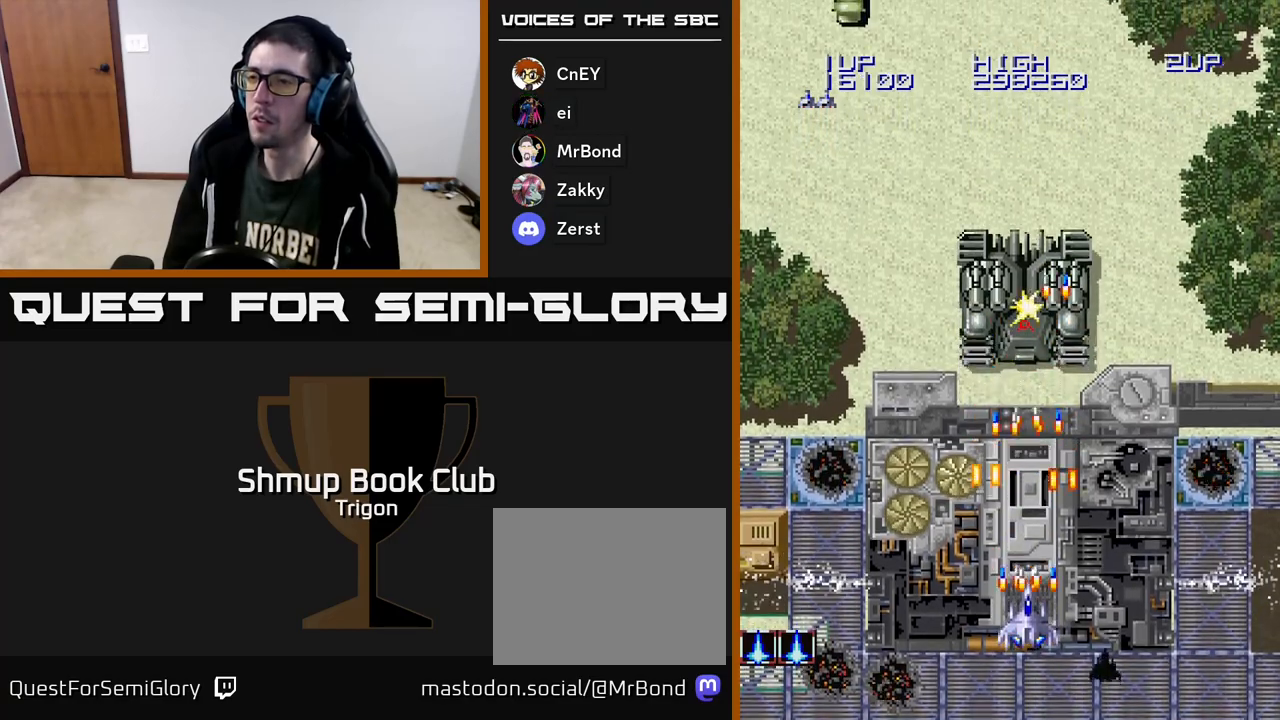
{"buttons": [], "right_stick": "center", "events": [[67, "A", "up"], [133, "A", "down"], [200, "A", "up"], [267, "A", "down"], [333, "A", "up"], [417, "A", "down"], [500, "A", "up"]]}
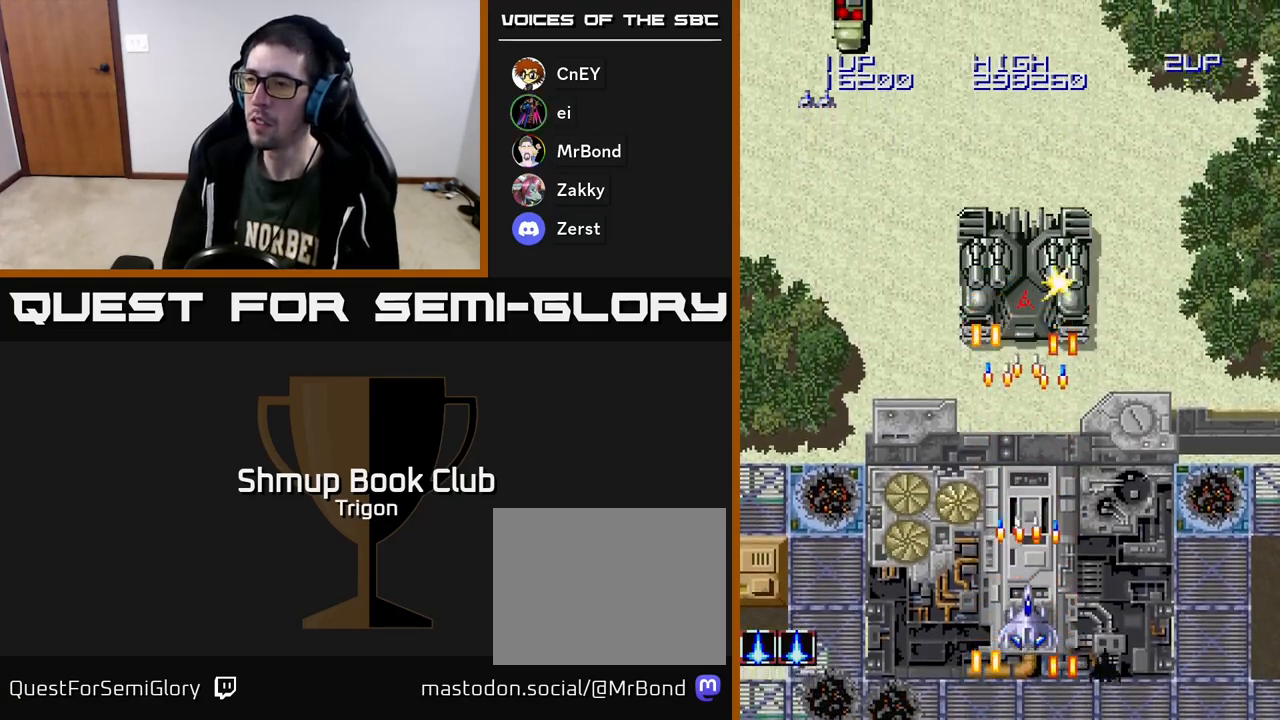
{"buttons": [], "right_stick": "center", "events": [[67, "A", "down"], [117, "A", "up"], [200, "A", "down"], [250, "A", "up"], [333, "A", "down"], [383, "A", "up"], [450, "A", "down"], [500, "A", "up"]]}
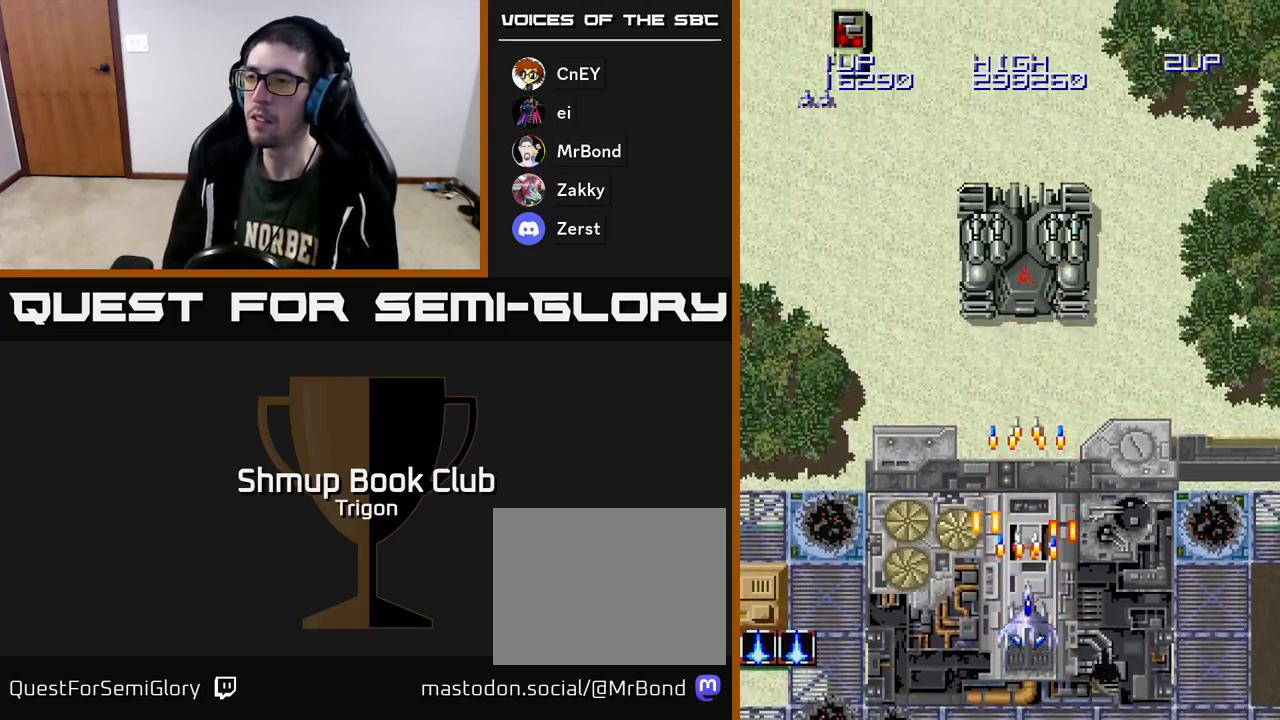
{"buttons": ["A", "DPAD_UP"], "right_stick": "center", "events": [[83, "A", "down"], [117, "A", "up"], [200, "A", "down"], [250, "A", "up"], [300, "DPAD_UP", "down"], [333, "A", "down"], [383, "A", "up"], [450, "A", "down"]]}
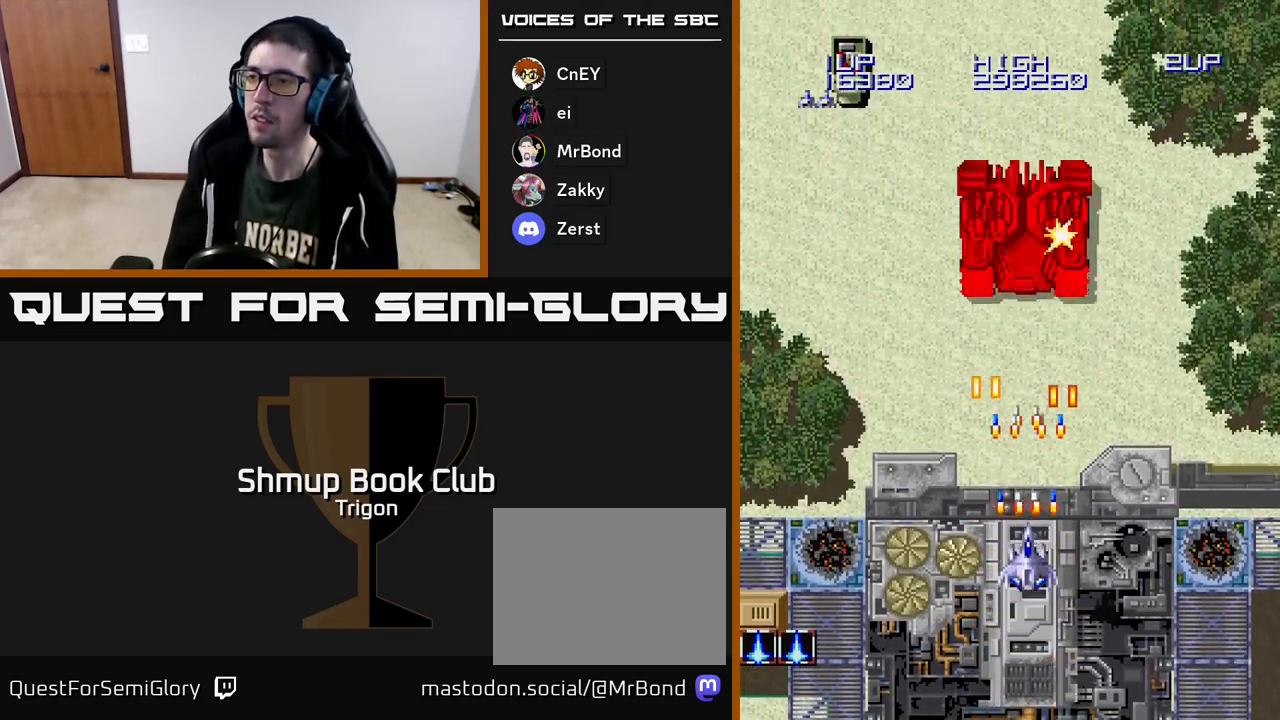
{"buttons": ["A", "DPAD_UP"], "right_stick": "center", "events": [[17, "A", "up"], [83, "A", "down"], [150, "A", "up"], [217, "A", "down"], [283, "A", "up"], [350, "A", "down"], [417, "A", "up"], [500, "A", "down"]]}
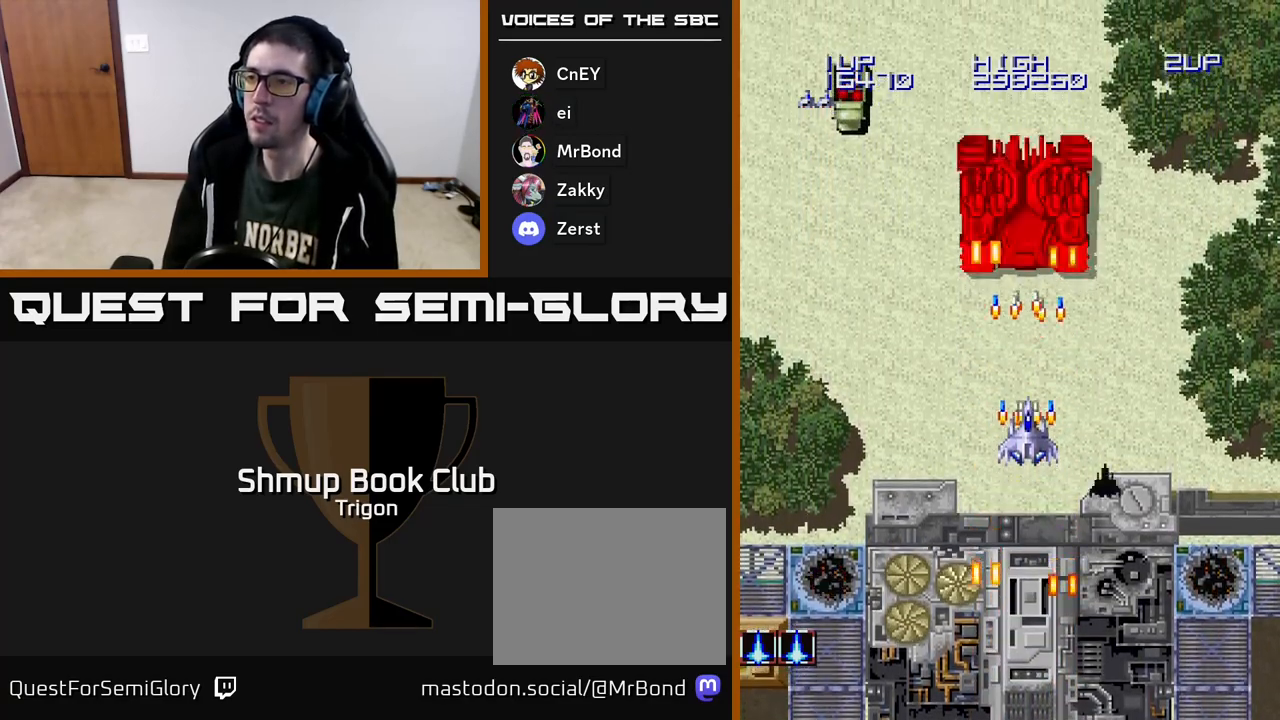
{"buttons": ["A"], "right_stick": "center", "events": [[50, "DPAD_UP", "up"], [67, "A", "up"], [117, "A", "down"], [200, "A", "up"], [283, "A", "down"], [300, "A", "up"], [300, "DPAD_DOWN", "down"], [333, "A", "down"], [350, "DPAD_DOWN", "up"], [450, "A", "up"], [483, "A", "down"]]}
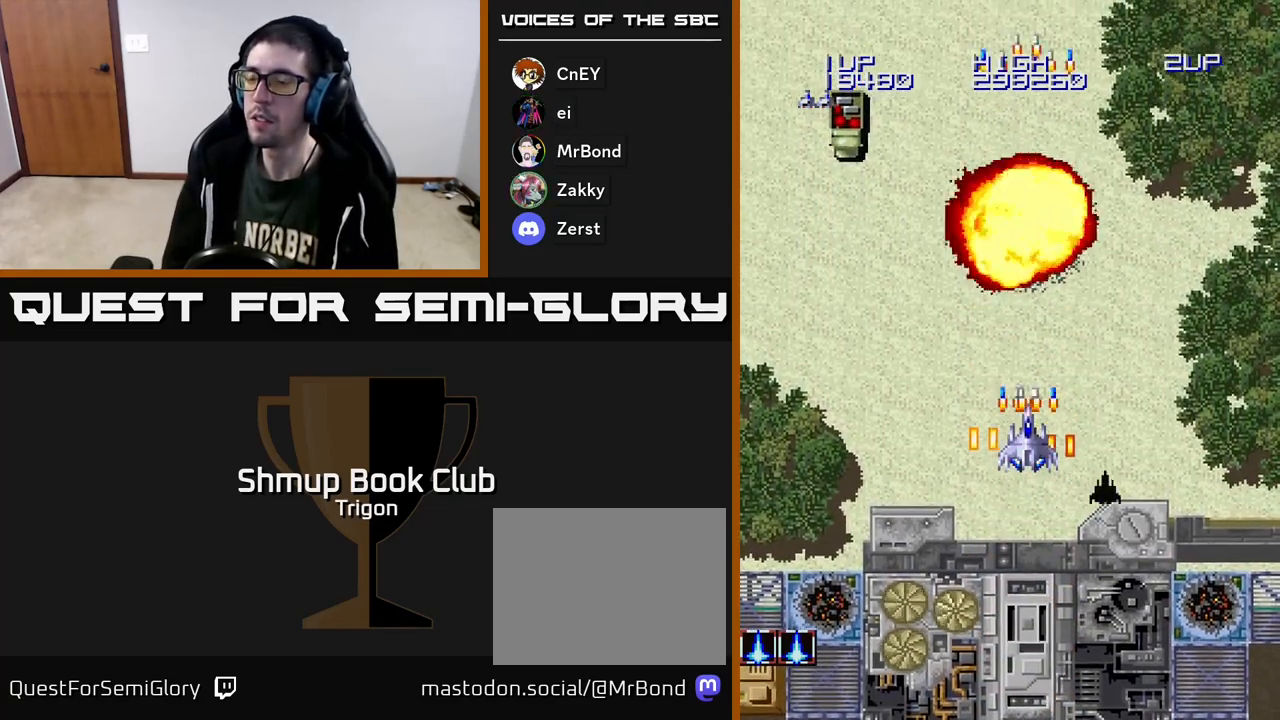
{"buttons": ["DPAD_LEFT"], "right_stick": "center", "events": [[83, "A", "up"], [233, "DPAD_LEFT", "down"]]}
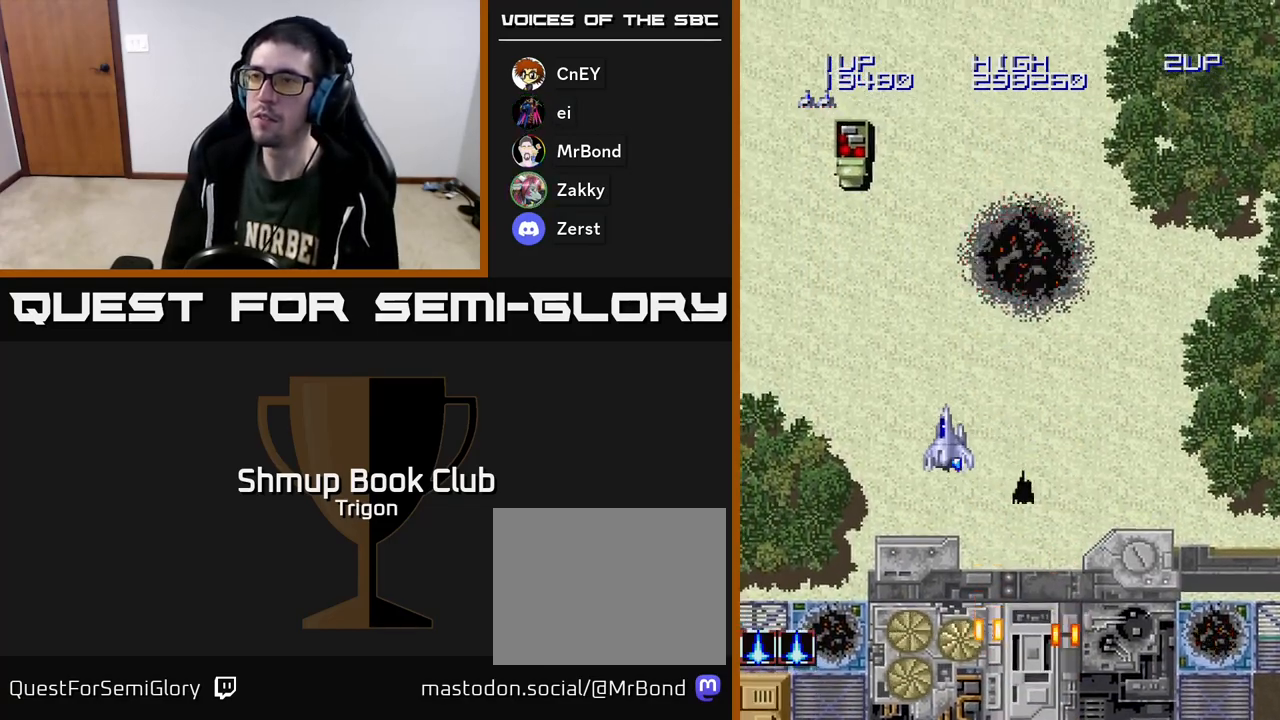
{"buttons": ["DPAD_DOWN"], "right_stick": "center", "events": [[267, "A", "down"], [333, "A", "up"], [367, "DPAD_DOWN", "down"], [417, "DPAD_LEFT", "up"]]}
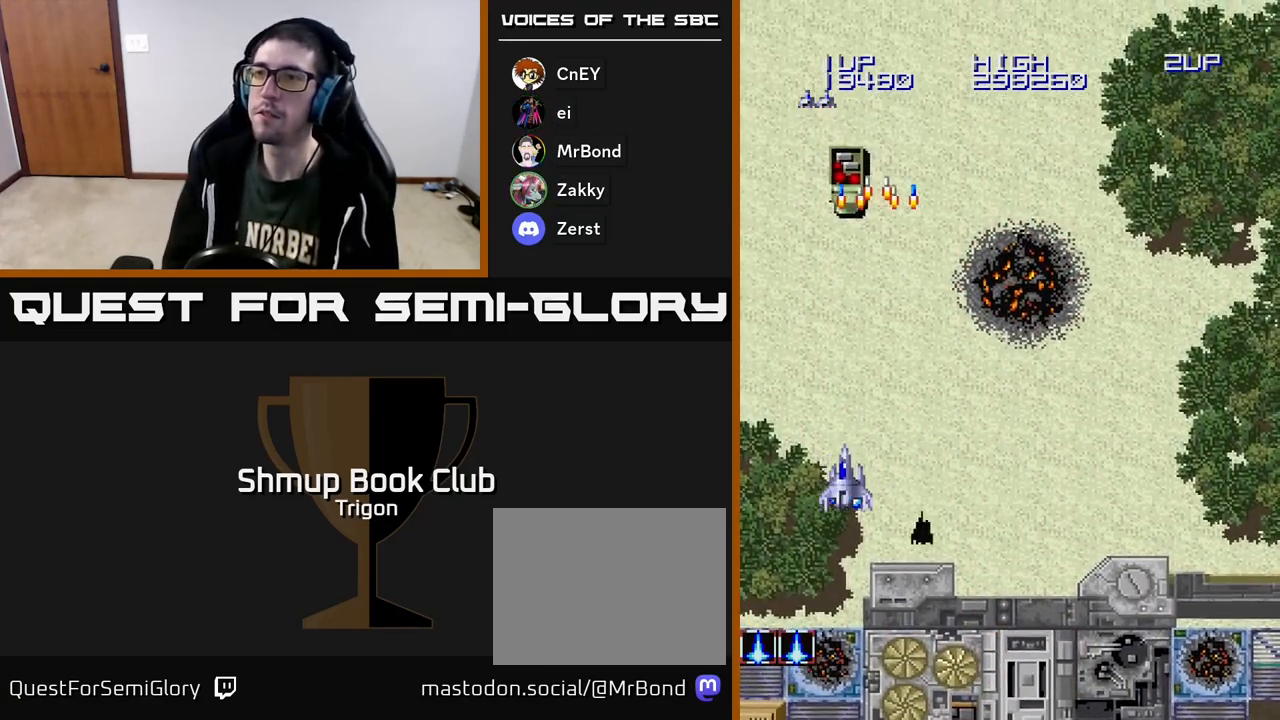
{"buttons": ["DPAD_RIGHT"], "right_stick": "center", "events": [[300, "DPAD_RIGHT", "down"], [483, "DPAD_DOWN", "up"]]}
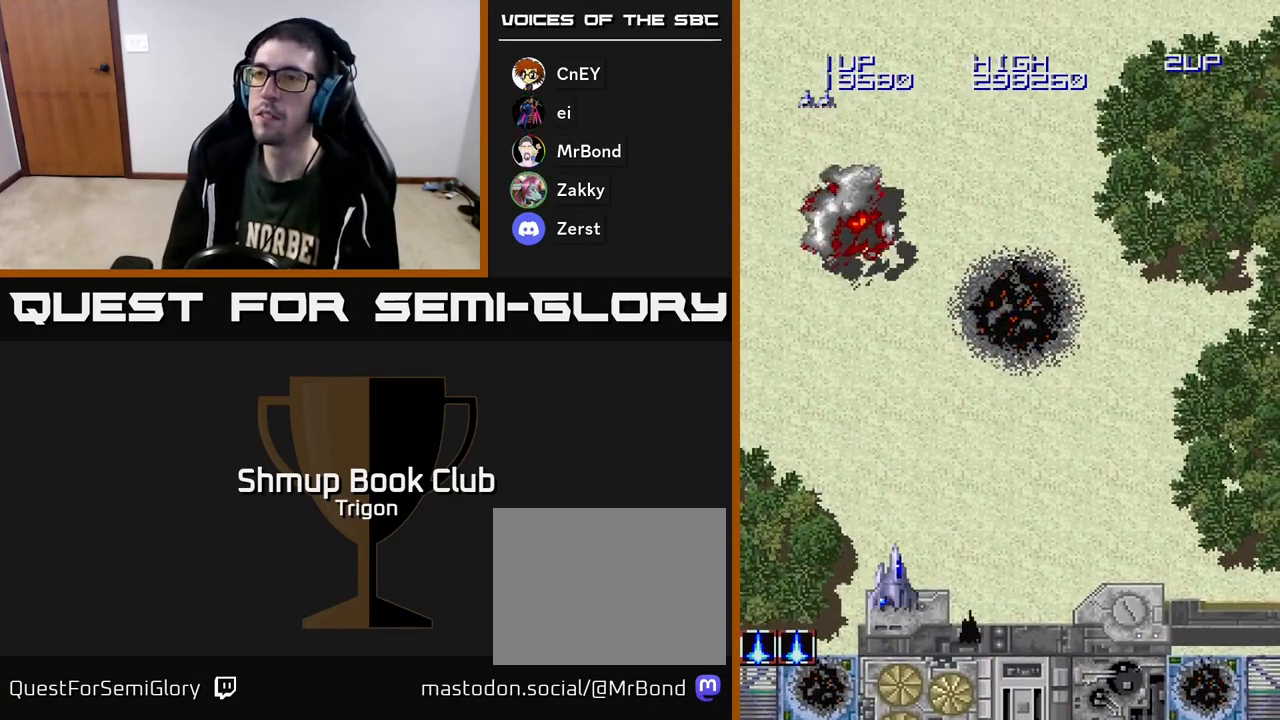
{"buttons": ["DPAD_RIGHT"], "right_stick": "center", "events": [[117, "A", "down"], [233, "A", "up"], [350, "A", "down"], [483, "A", "up"]]}
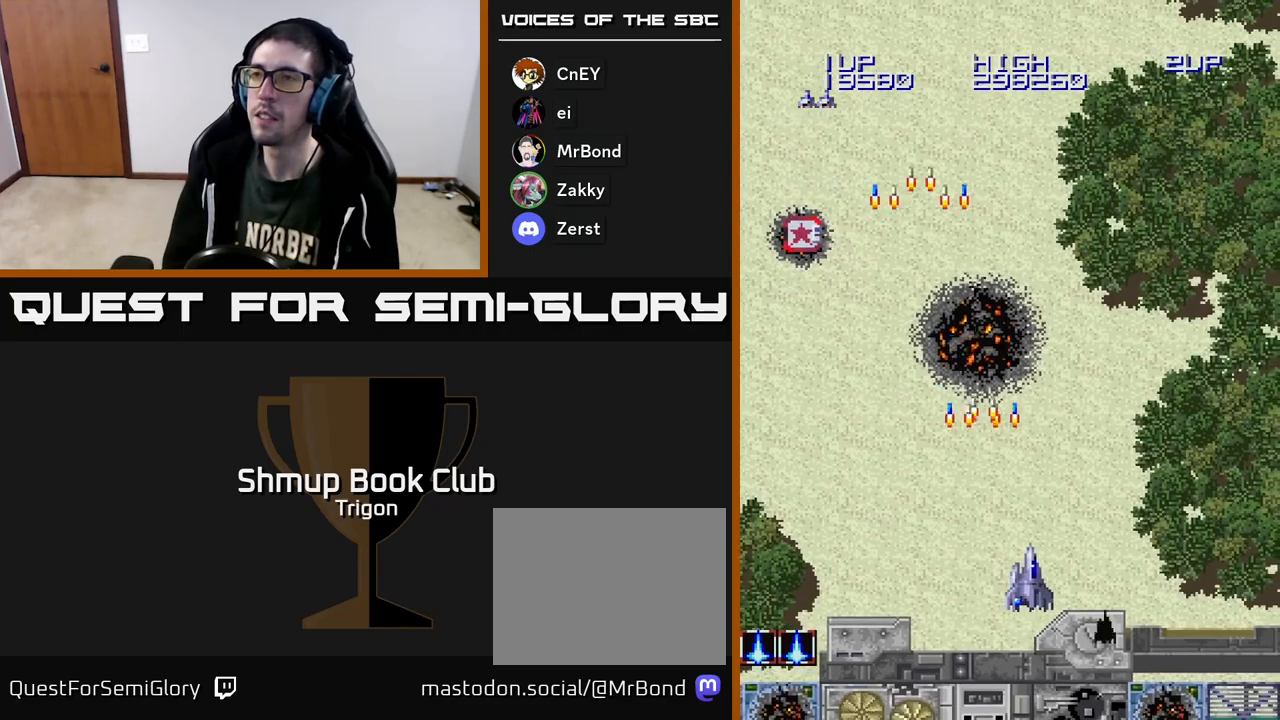
{"buttons": ["A", "DPAD_RIGHT"], "right_stick": "center", "events": [[100, "A", "down"], [250, "A", "up"], [350, "A", "down"]]}
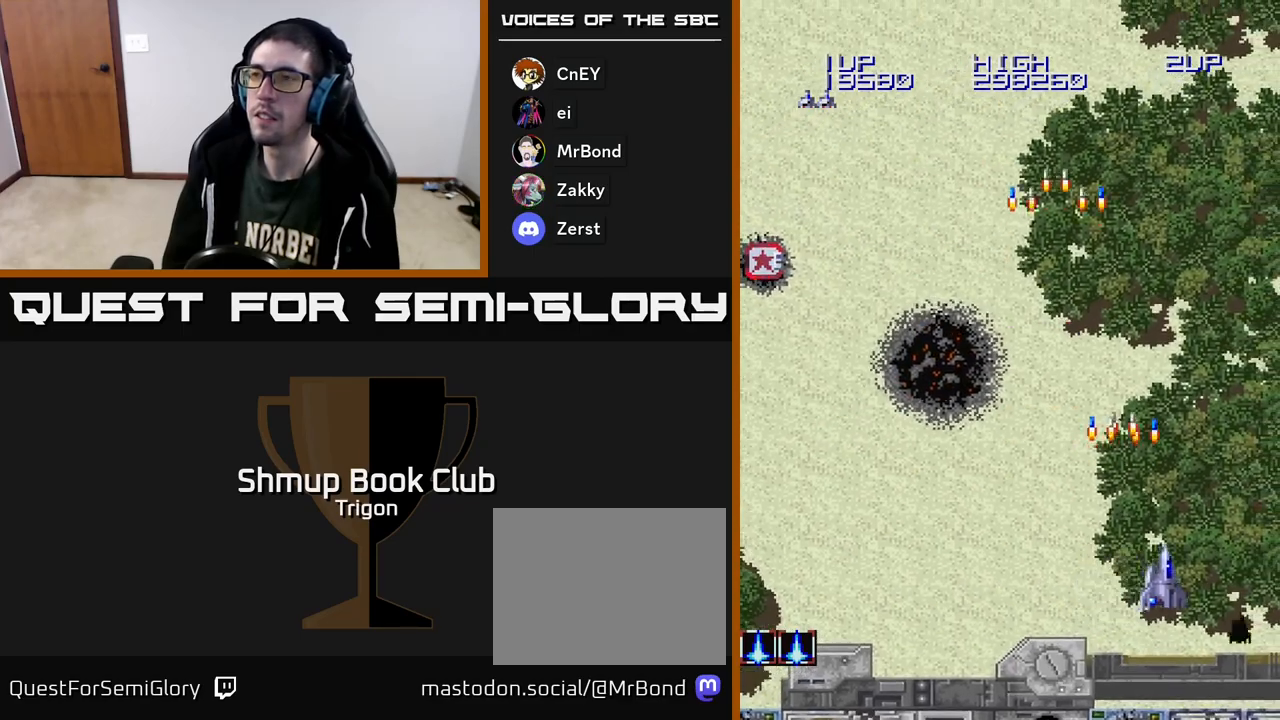
{"buttons": ["A", "DPAD_LEFT"], "right_stick": "center", "events": [[17, "A", "up"], [83, "A", "down"], [133, "DPAD_RIGHT", "up"], [183, "DPAD_LEFT", "down"], [267, "A", "up"], [367, "A", "down"]]}
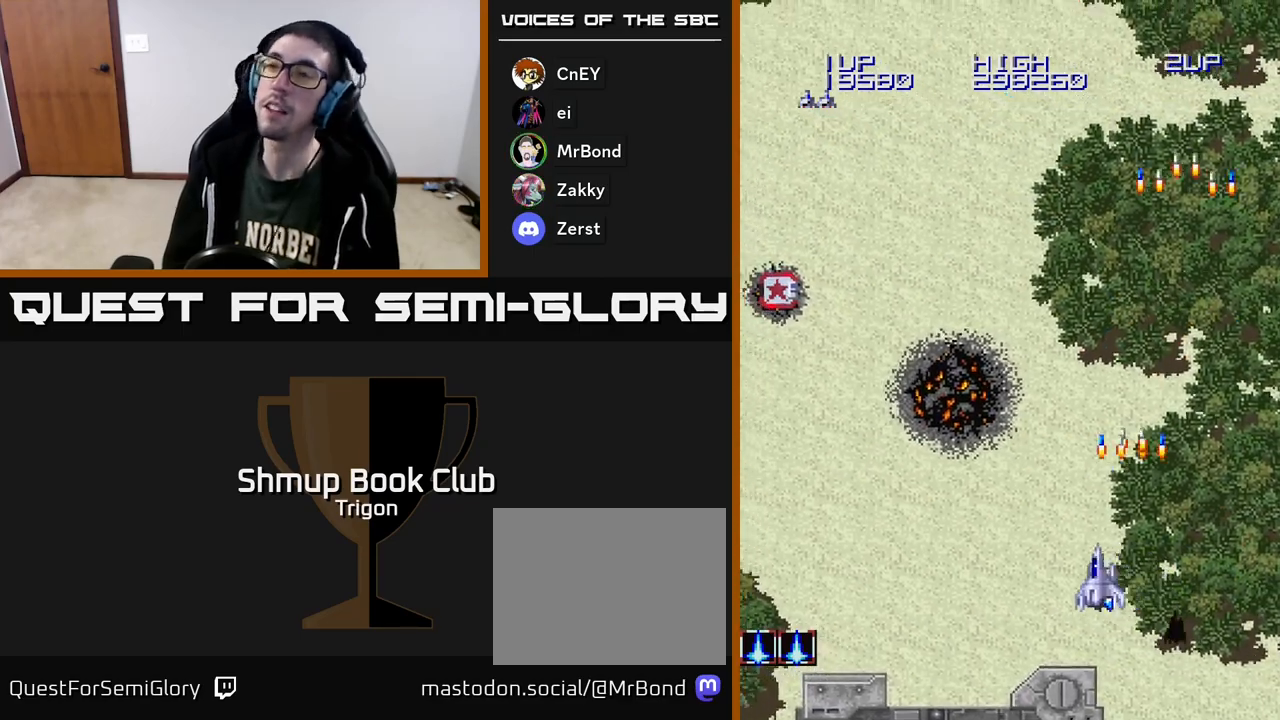
{"buttons": ["A", "DPAD_UP", "DPAD_LEFT"], "right_stick": "center", "events": [[83, "A", "up"], [183, "A", "down"], [283, "DPAD_UP", "down"], [350, "A", "up"], [467, "A", "down"]]}
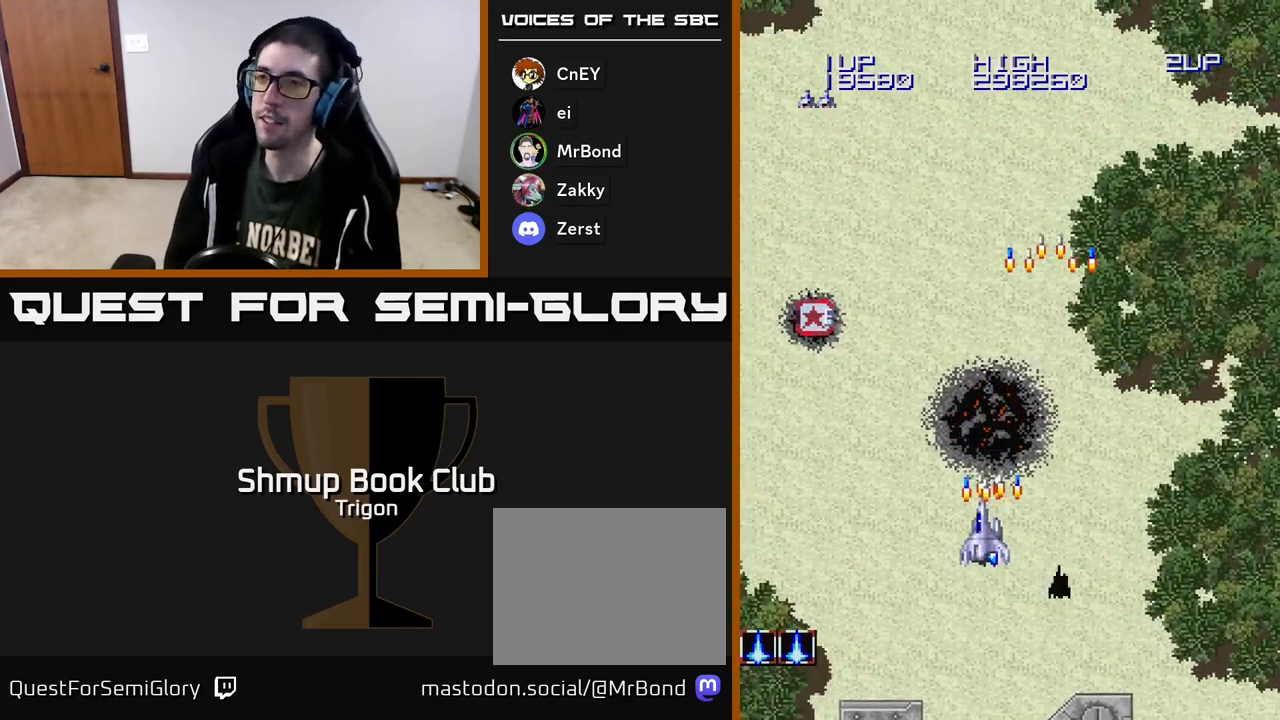
{"buttons": ["A", "DPAD_UP", "DPAD_LEFT"], "right_stick": "center", "events": [[117, "A", "up"], [217, "A", "down"], [350, "A", "up"], [450, "A", "down"]]}
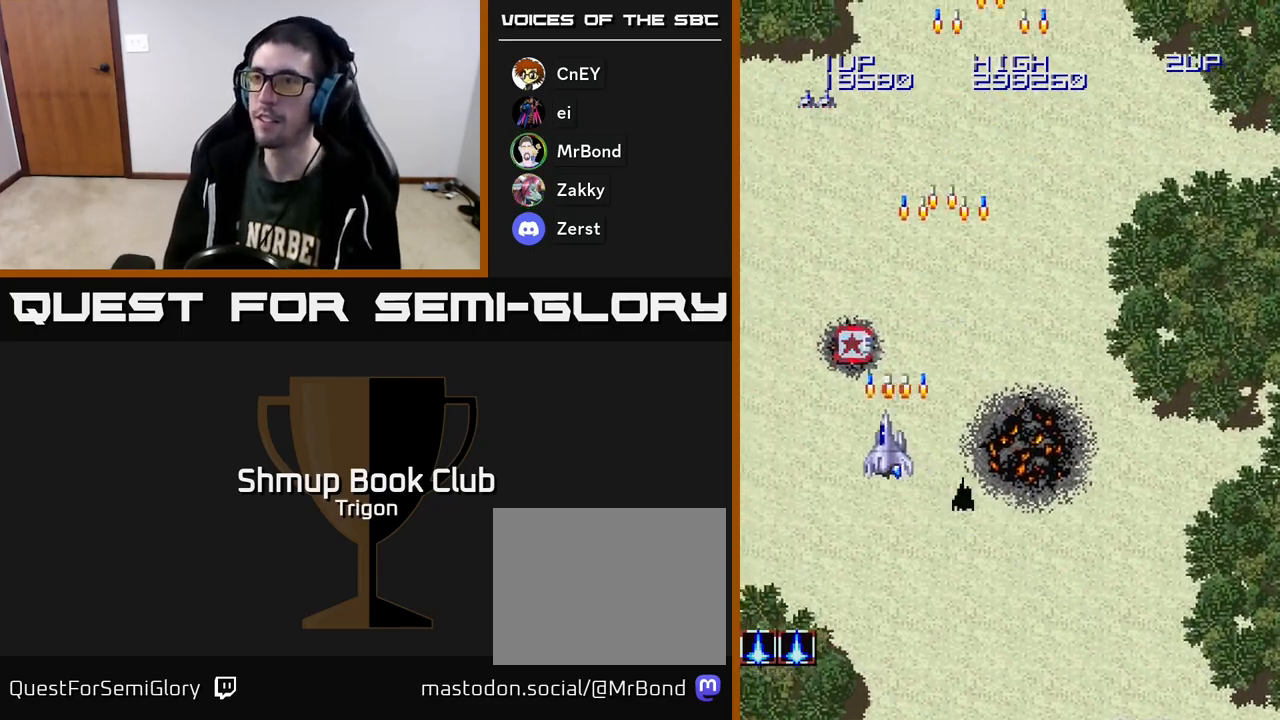
{"buttons": ["DPAD_DOWN"], "right_stick": "center", "events": [[50, "DPAD_LEFT", "up"], [100, "A", "up"], [250, "DPAD_LEFT", "down"], [333, "DPAD_UP", "up"], [417, "DPAD_DOWN", "down"], [417, "DPAD_LEFT", "up"]]}
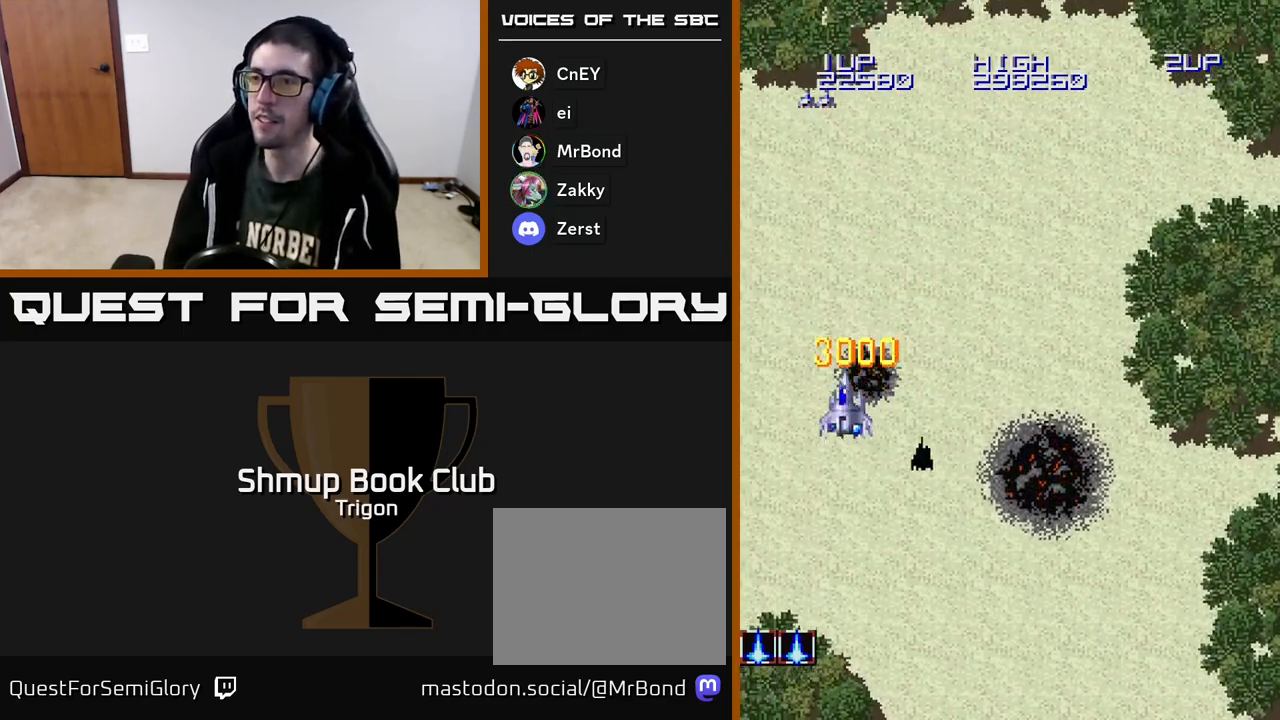
{"buttons": ["DPAD_DOWN", "DPAD_RIGHT"], "right_stick": "center", "events": [[233, "A", "down"], [383, "A", "up"], [400, "DPAD_RIGHT", "down"]]}
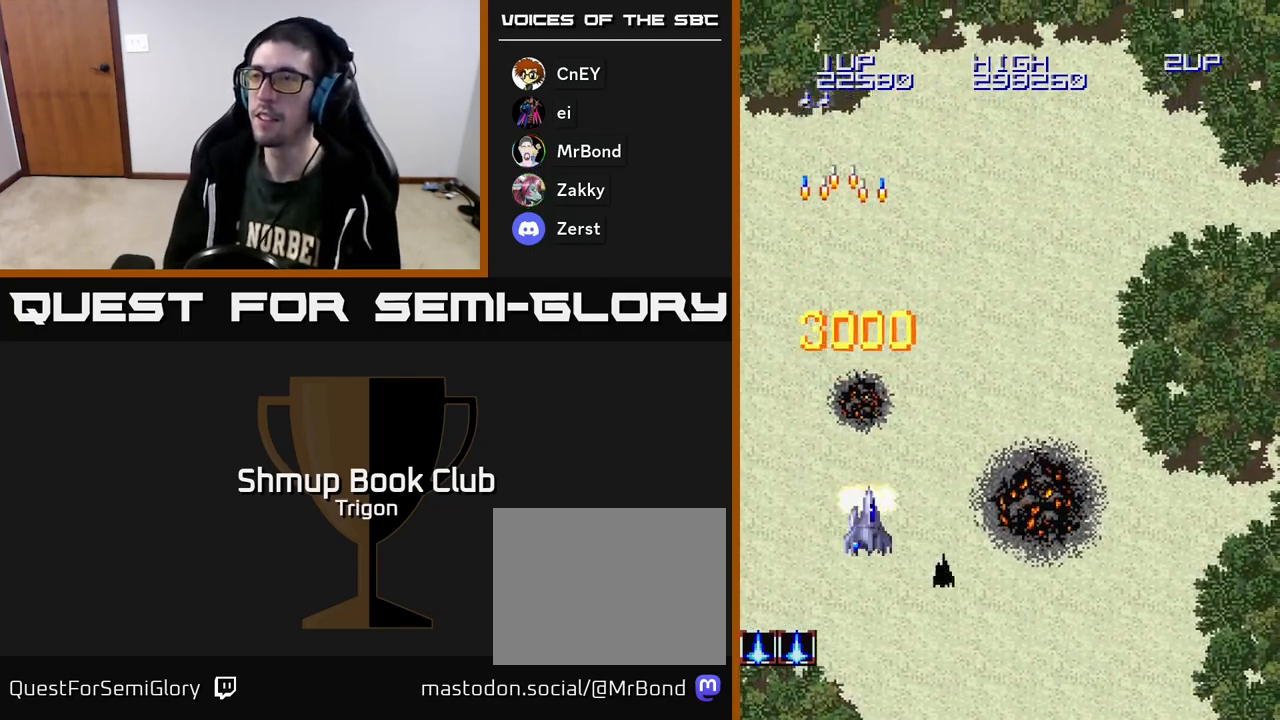
{"buttons": ["A", "DPAD_RIGHT"], "right_stick": "center", "events": [[17, "A", "down"], [150, "A", "up"], [250, "A", "down"], [317, "DPAD_DOWN", "up"], [367, "A", "up"], [483, "A", "down"]]}
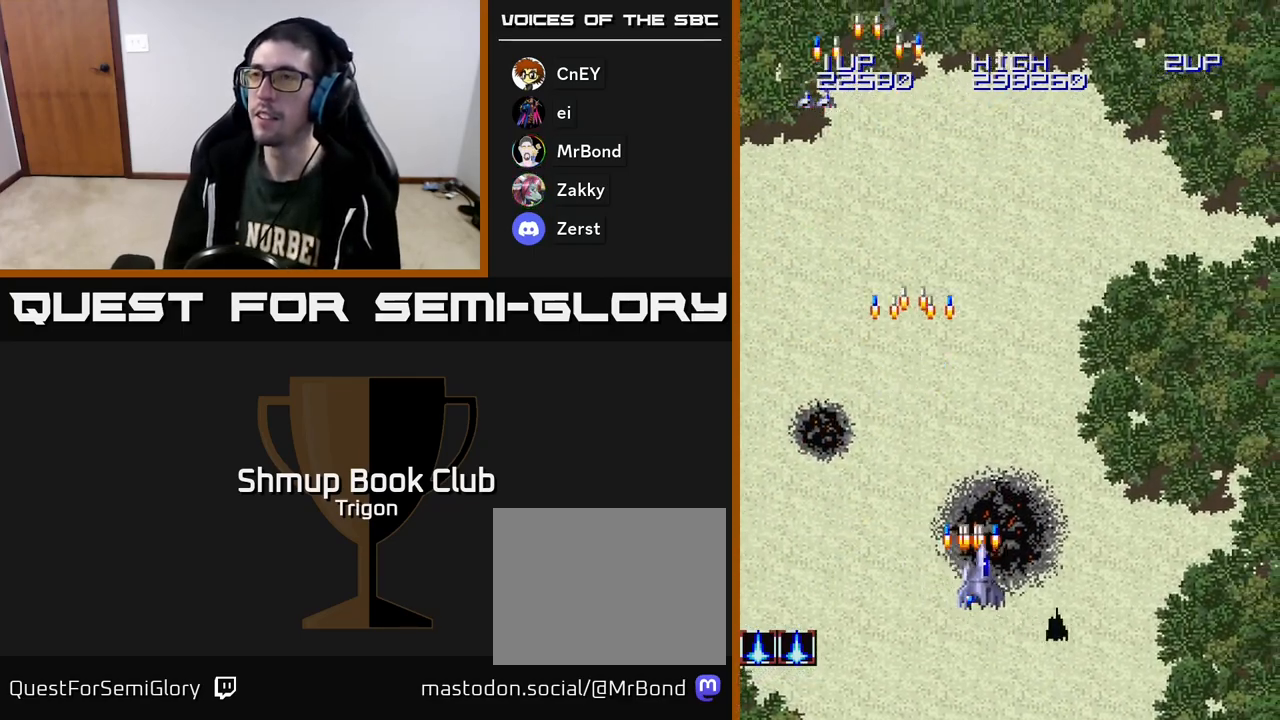
{"buttons": ["A", "DPAD_RIGHT"], "right_stick": "center", "events": [[133, "A", "up"], [233, "A", "down"], [367, "A", "up"], [450, "A", "down"]]}
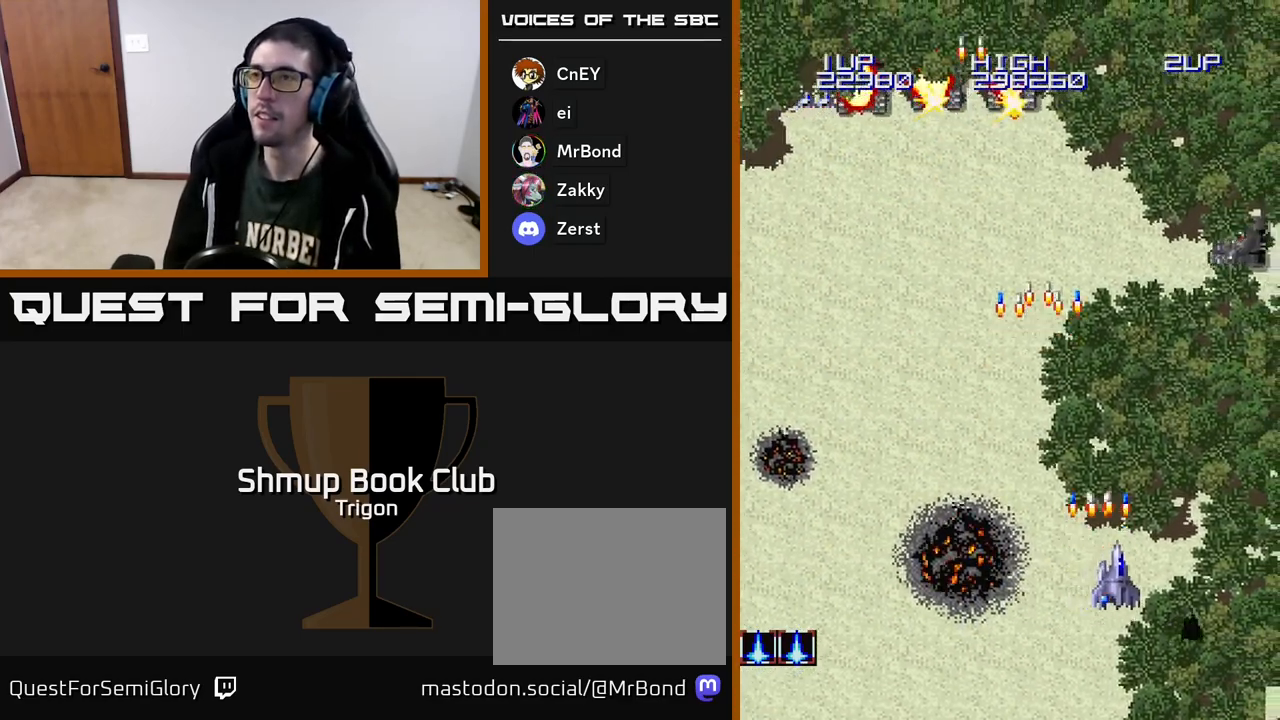
{"buttons": ["A", "DPAD_LEFT"], "right_stick": "center", "events": [[83, "A", "up"], [167, "A", "down"], [283, "A", "up"], [383, "DPAD_RIGHT", "up"], [400, "A", "down"], [433, "DPAD_LEFT", "down"]]}
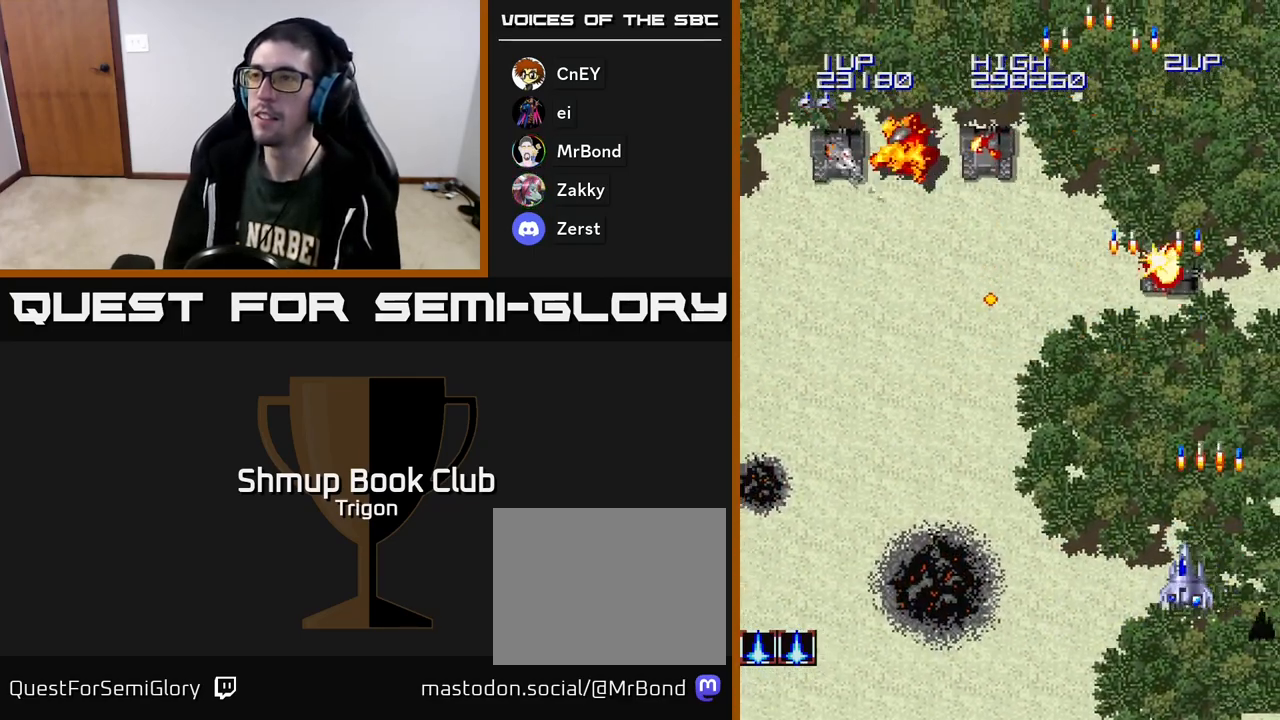
{"buttons": ["A", "DPAD_UP", "DPAD_LEFT"], "right_stick": "center", "events": [[33, "A", "up"], [150, "A", "down"], [283, "A", "up"], [283, "DPAD_LEFT", "up"], [300, "DPAD_UP", "down"], [317, "DPAD_RIGHT", "down"], [367, "DPAD_RIGHT", "up"], [383, "A", "down"], [500, "DPAD_LEFT", "down"]]}
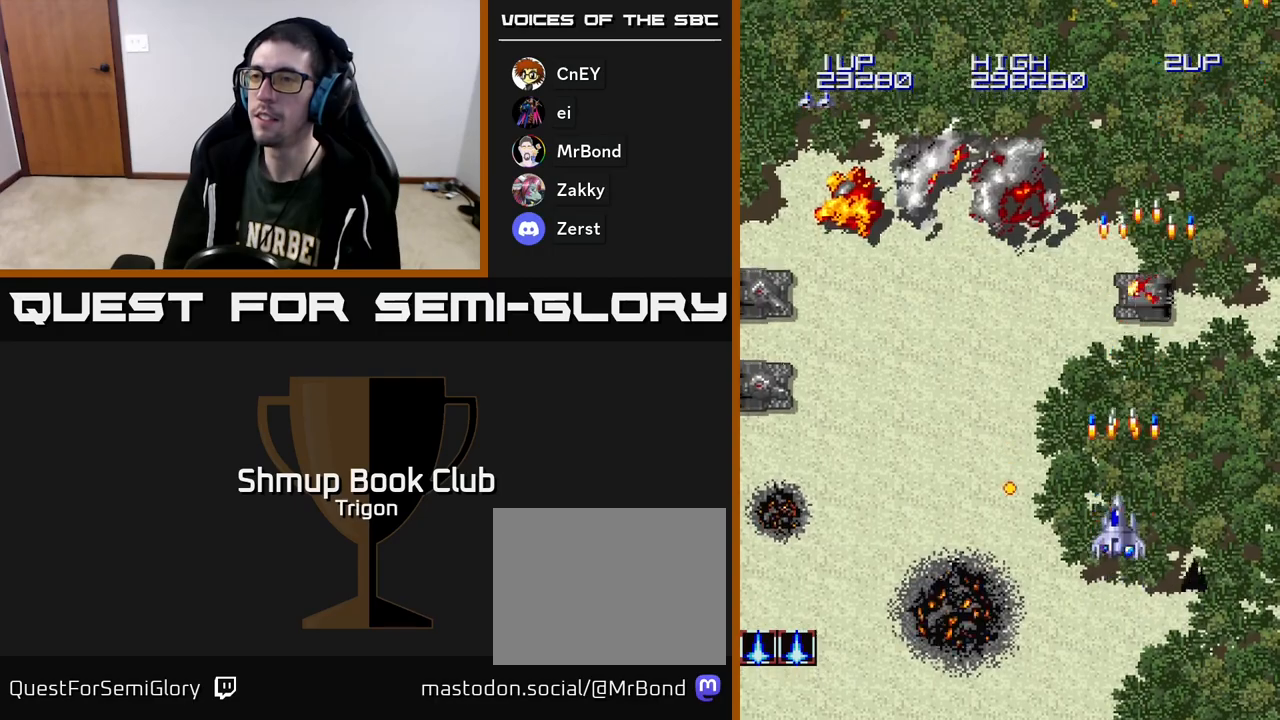
{"buttons": ["DPAD_DOWN", "DPAD_LEFT"], "right_stick": "center", "events": [[50, "A", "up"], [150, "DPAD_UP", "up"], [267, "A", "down"], [283, "DPAD_DOWN", "down"], [400, "A", "up"]]}
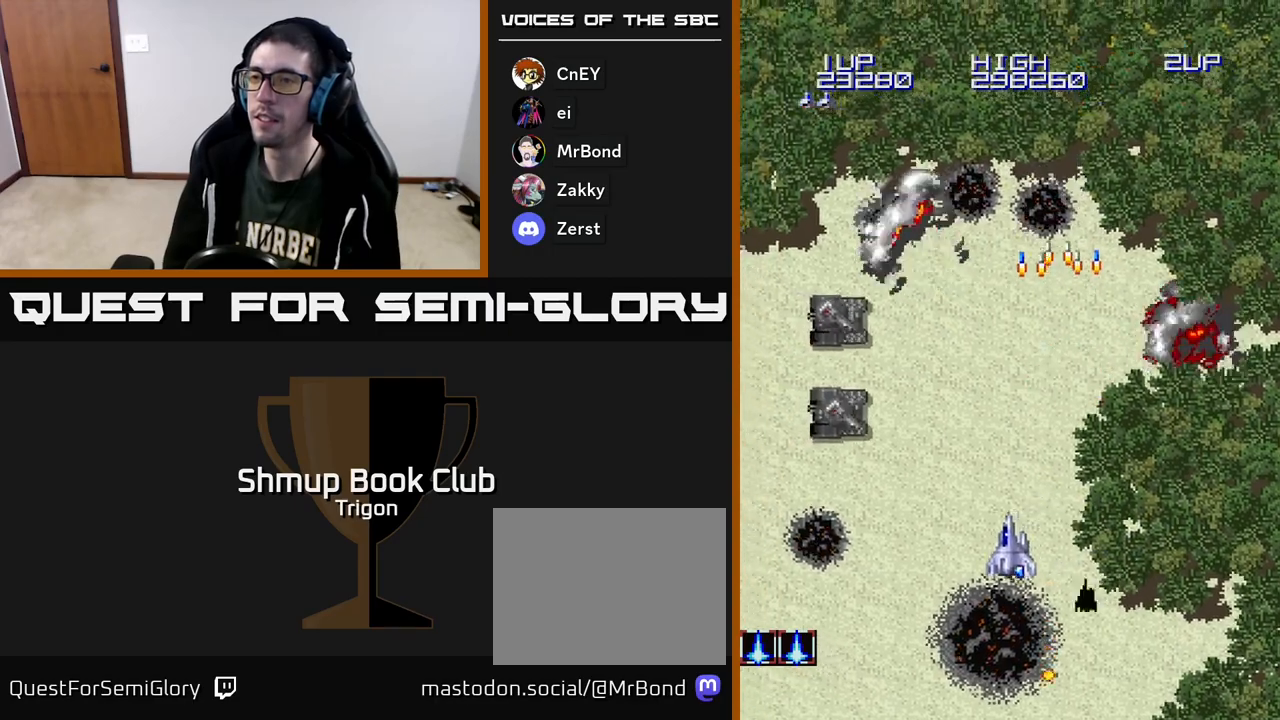
{"buttons": ["DPAD_LEFT"], "right_stick": "center", "events": [[167, "DPAD_DOWN", "up"], [217, "A", "down"], [317, "A", "up"], [400, "DPAD_DOWN", "down"], [433, "A", "down"], [500, "A", "up"], [500, "DPAD_DOWN", "up"]]}
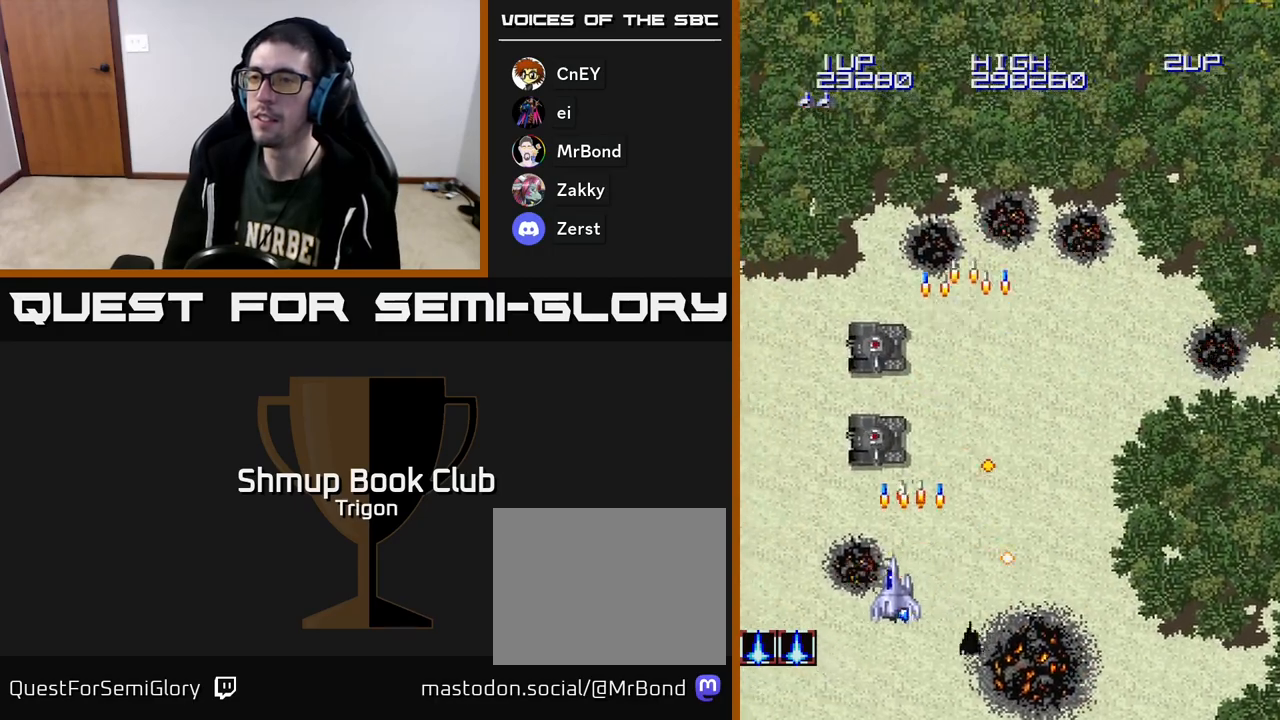
{"buttons": ["DPAD_DOWN"], "right_stick": "center", "events": [[67, "A", "down"], [83, "DPAD_UP", "down"], [117, "DPAD_LEFT", "up"], [133, "A", "up"], [217, "DPAD_LEFT", "down"], [233, "A", "down"], [233, "DPAD_UP", "up"], [300, "A", "up"], [383, "A", "down"], [417, "DPAD_LEFT", "up"], [467, "A", "up"], [467, "DPAD_DOWN", "down"]]}
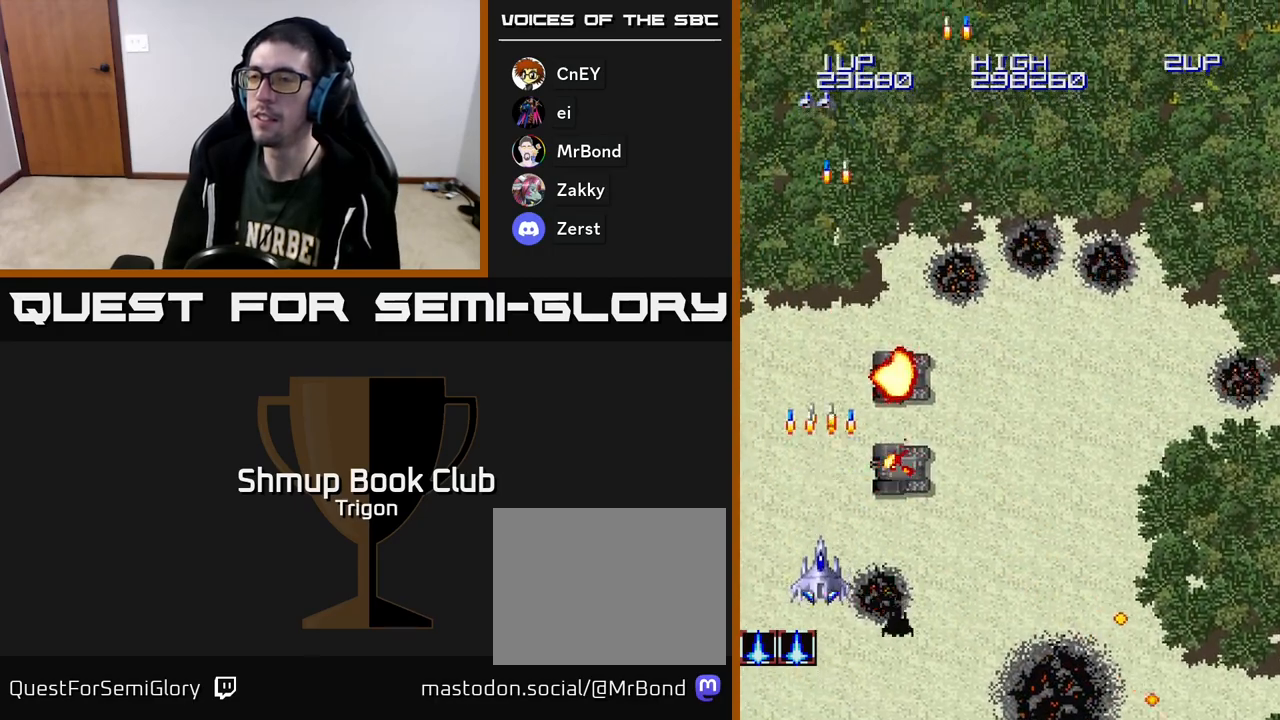
{"buttons": ["DPAD_RIGHT"], "right_stick": "center", "events": [[50, "DPAD_RIGHT", "down"], [100, "DPAD_DOWN", "up"], [117, "A", "down"], [267, "A", "up"], [333, "A", "down"], [467, "A", "up"]]}
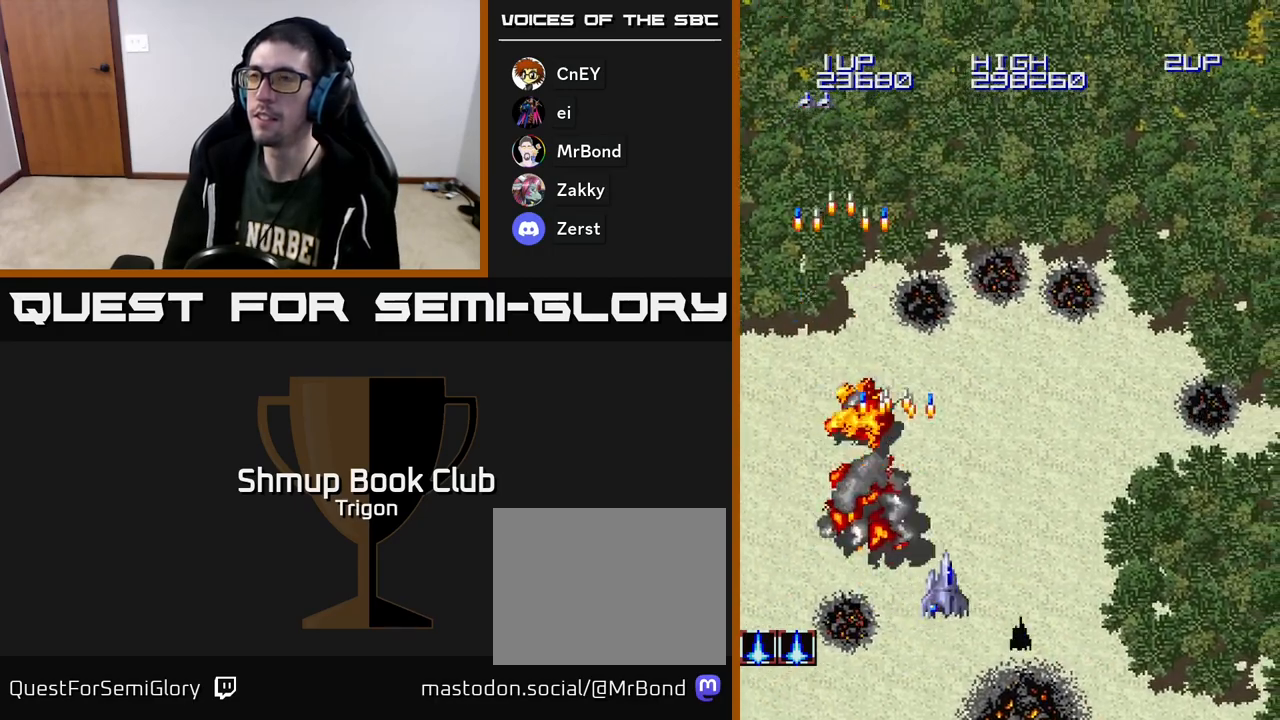
{"buttons": ["A", "DPAD_RIGHT"], "right_stick": "center", "events": [[67, "A", "down"], [200, "A", "up"], [300, "A", "down"], [417, "A", "up"], [500, "A", "down"]]}
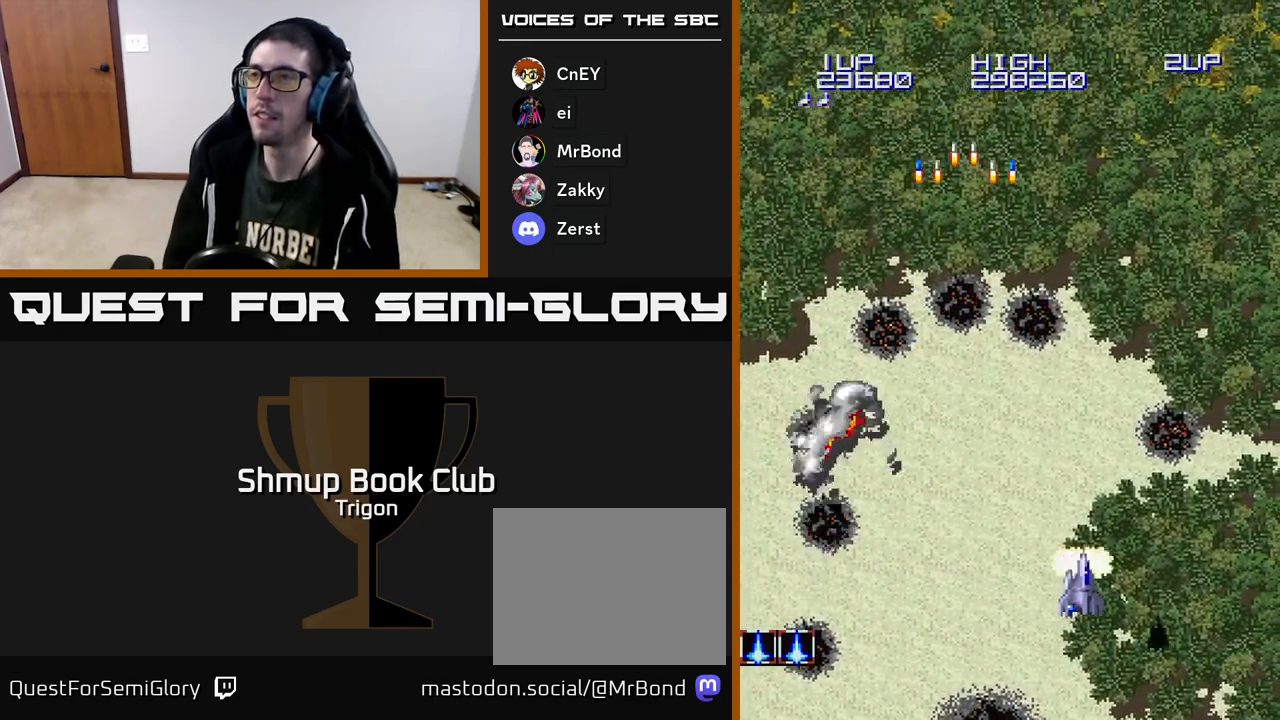
{"buttons": ["A", "DPAD_RIGHT"], "right_stick": "center", "events": [[133, "A", "up"], [233, "A", "down"], [350, "A", "up"], [450, "A", "down"]]}